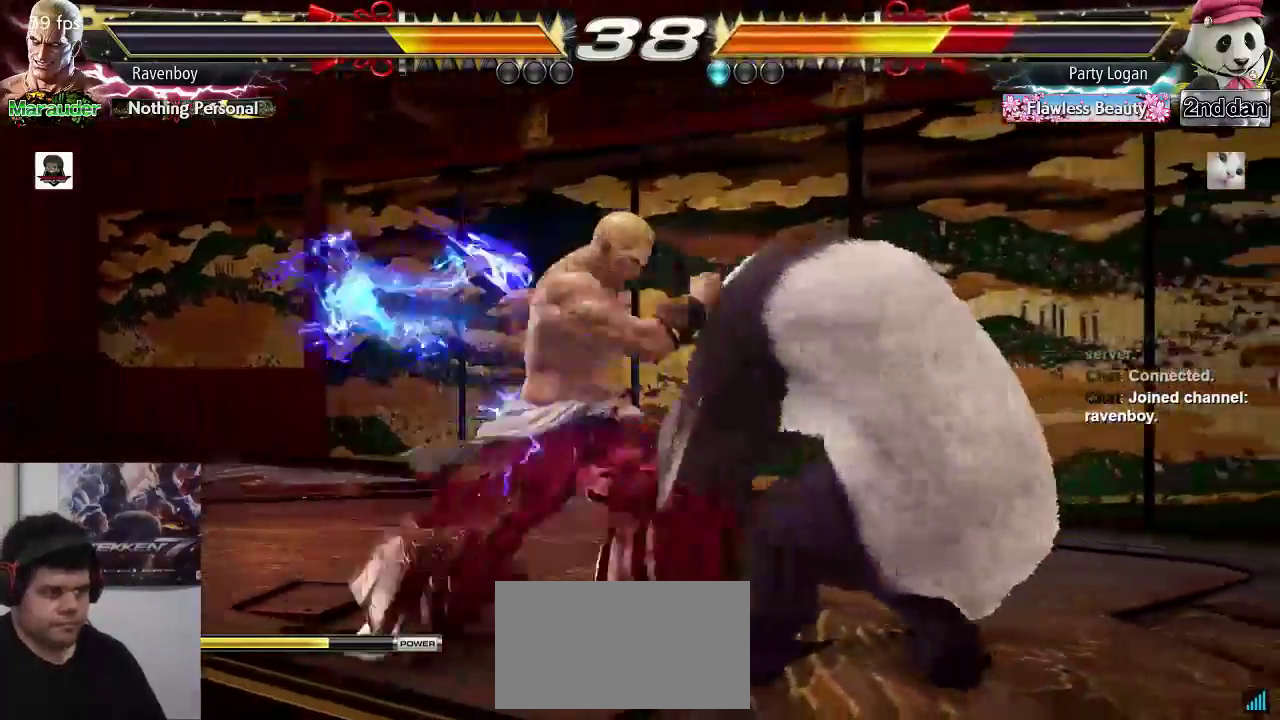
Gameplay with a controller (arcade stick); each line is a JSON object with the inputs held at the frame after it. "events" lists button and stick changes between this image and that frame as [ms after this image, input, new state], when the widget could be followed in between. Not read: L3 R3.
{"buttons": [], "left_stick": "center", "events": [[33, "SQUARE", "up"], [133, "SQUARE", "down"], [200, "SQUARE", "up"]]}
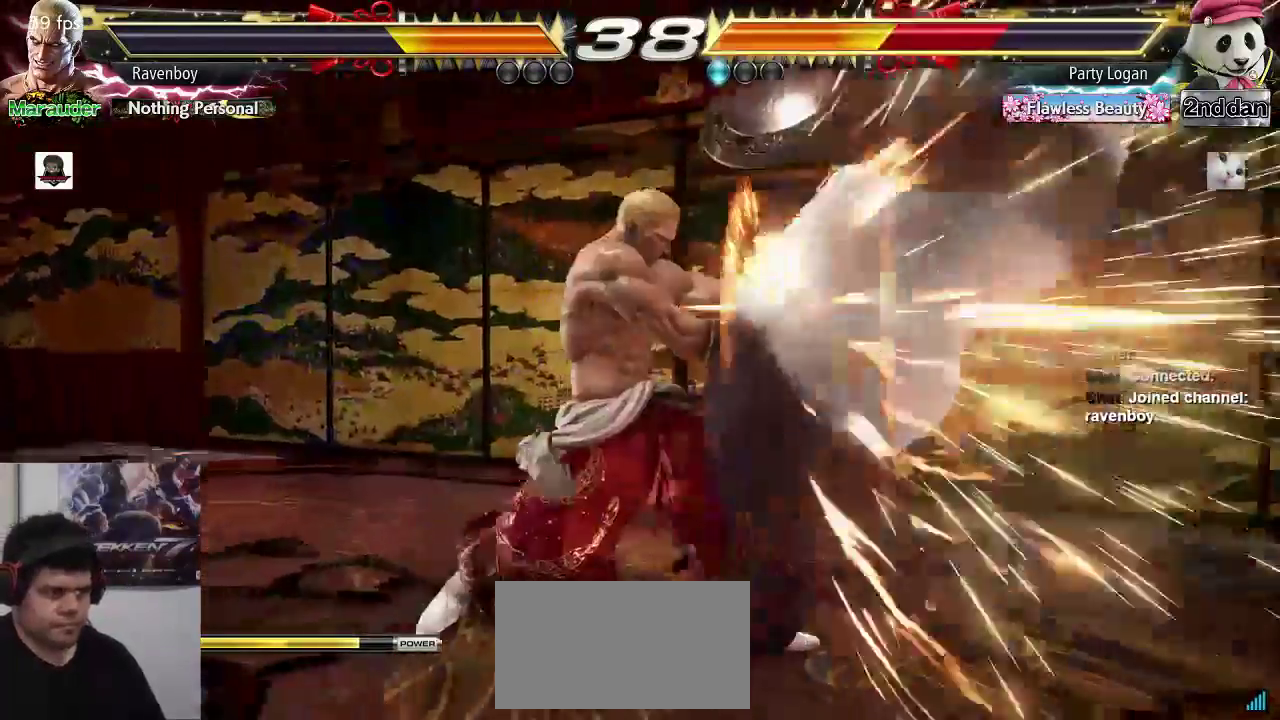
{"buttons": [], "left_stick": "right", "events": [[283, "left_stick", "right"]]}
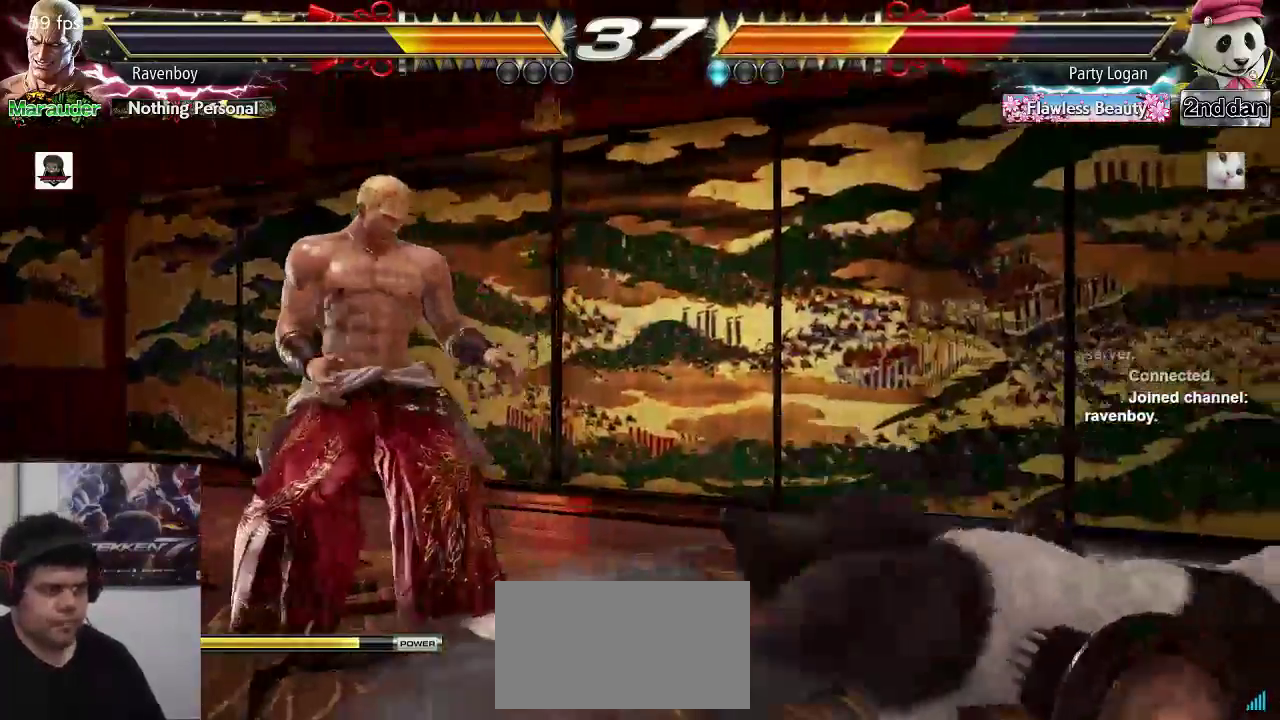
{"buttons": [], "left_stick": "left", "events": [[117, "left_stick", "left"]]}
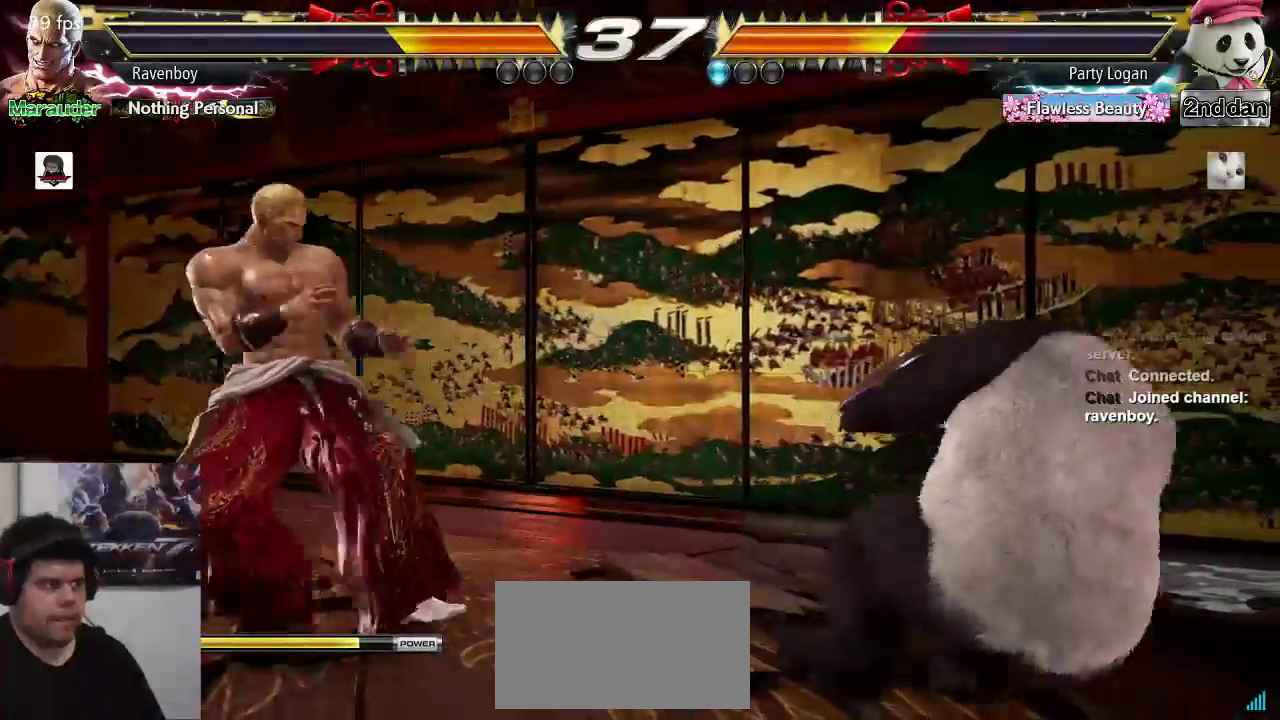
{"buttons": [], "left_stick": "center", "events": [[233, "left_stick", "down"], [317, "left_stick", "center"], [400, "left_stick", "left"], [467, "left_stick", "center"]]}
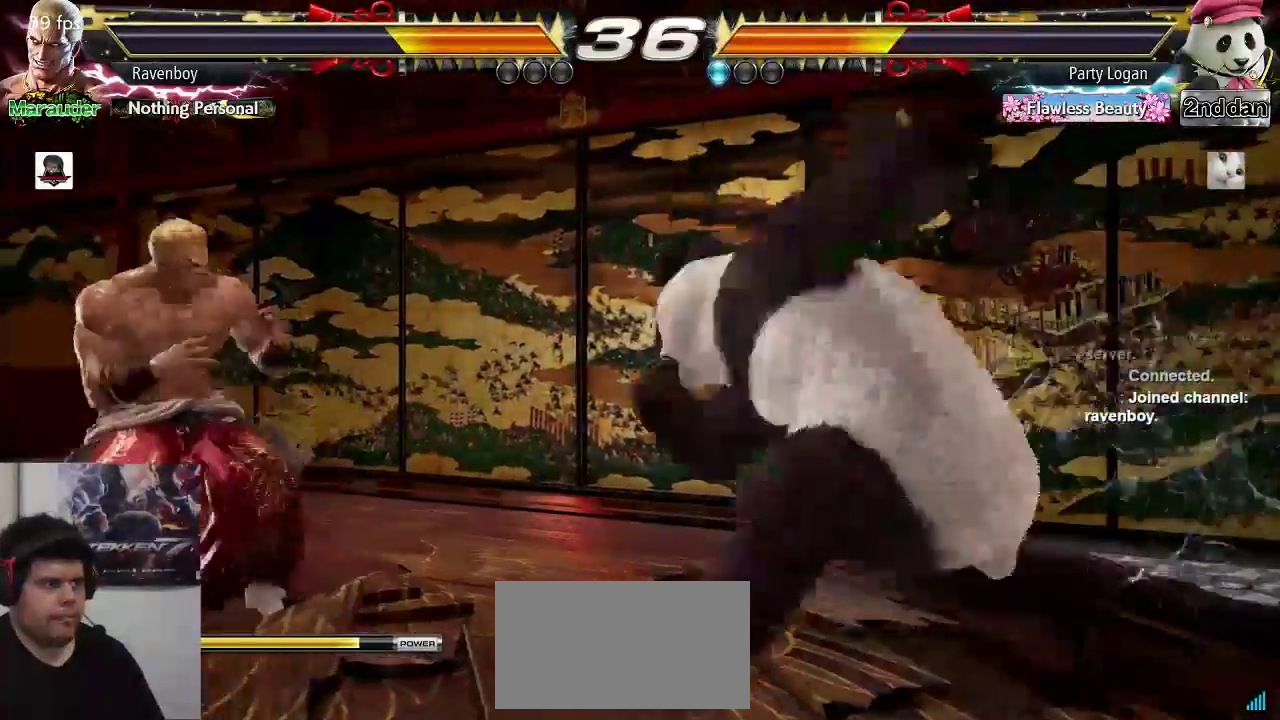
{"buttons": ["TRIANGLE"], "left_stick": "center", "events": [[100, "left_stick", "right"], [200, "left_stick", "center"], [267, "left_stick", "right"], [367, "left_stick", "center"], [433, "TRIANGLE", "down"]]}
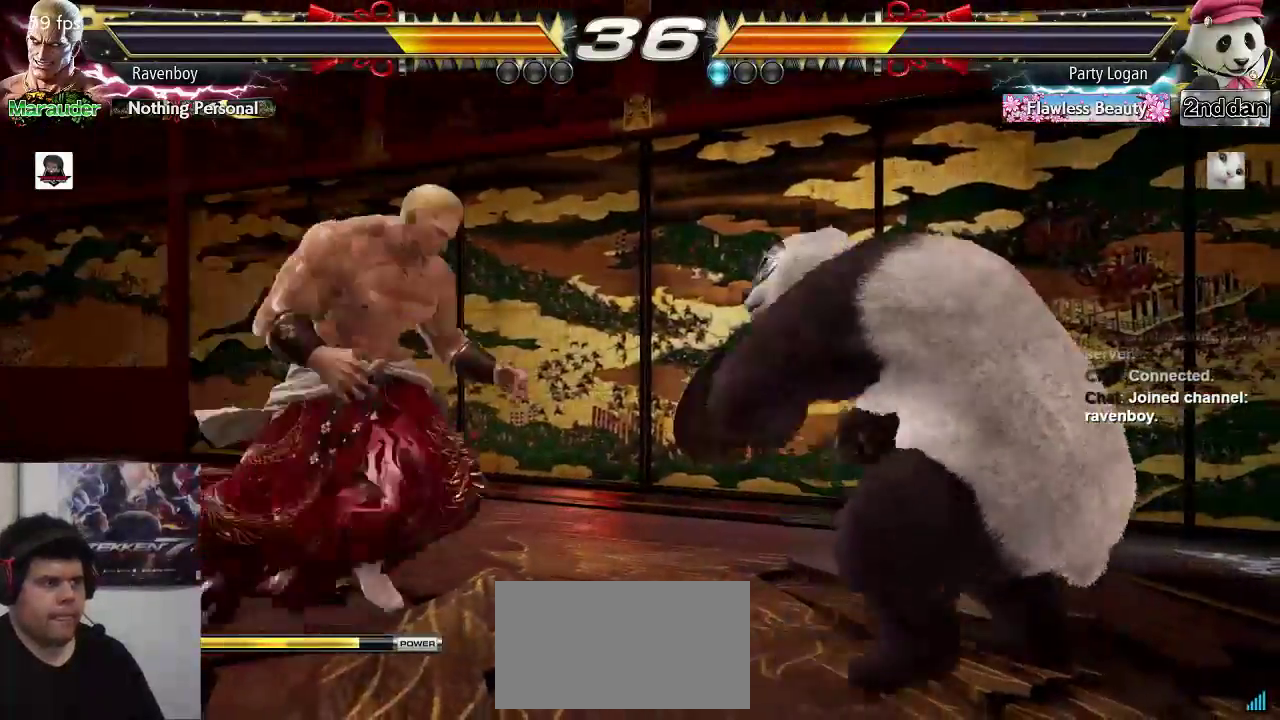
{"buttons": [], "left_stick": "right", "events": [[33, "TRIANGLE", "up"], [200, "left_stick", "right"], [233, "SQUARE", "down"], [367, "SQUARE", "up"]]}
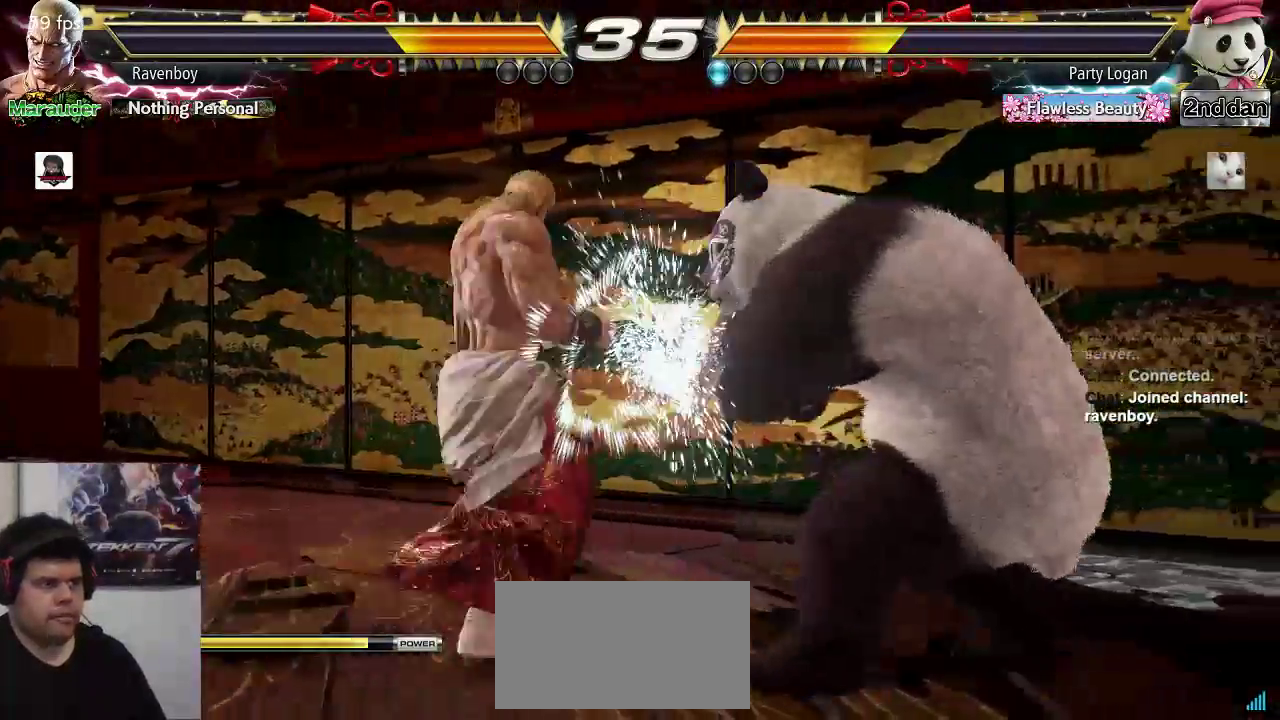
{"buttons": [], "left_stick": "center", "events": [[167, "left_stick", "center"]]}
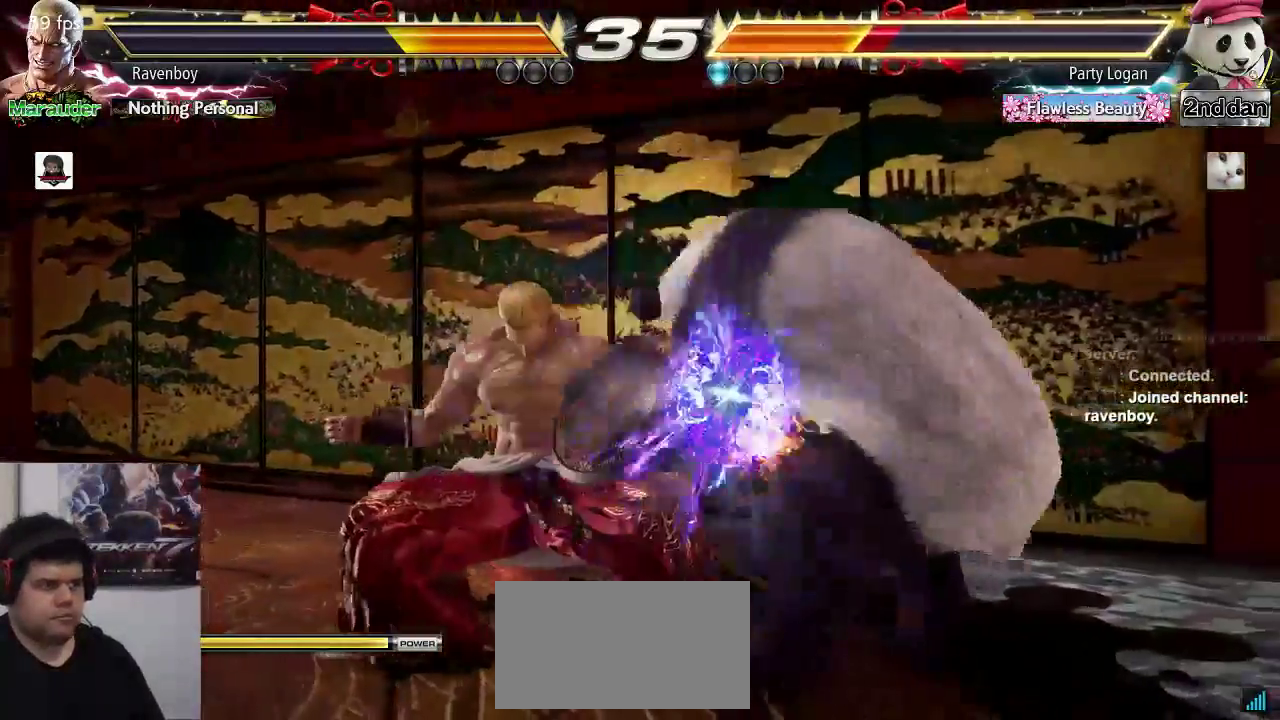
{"buttons": [], "left_stick": "center", "events": [[50, "left_stick", "left"], [283, "left_stick", "center"], [350, "TRIANGLE", "down"], [417, "TRIANGLE", "up"]]}
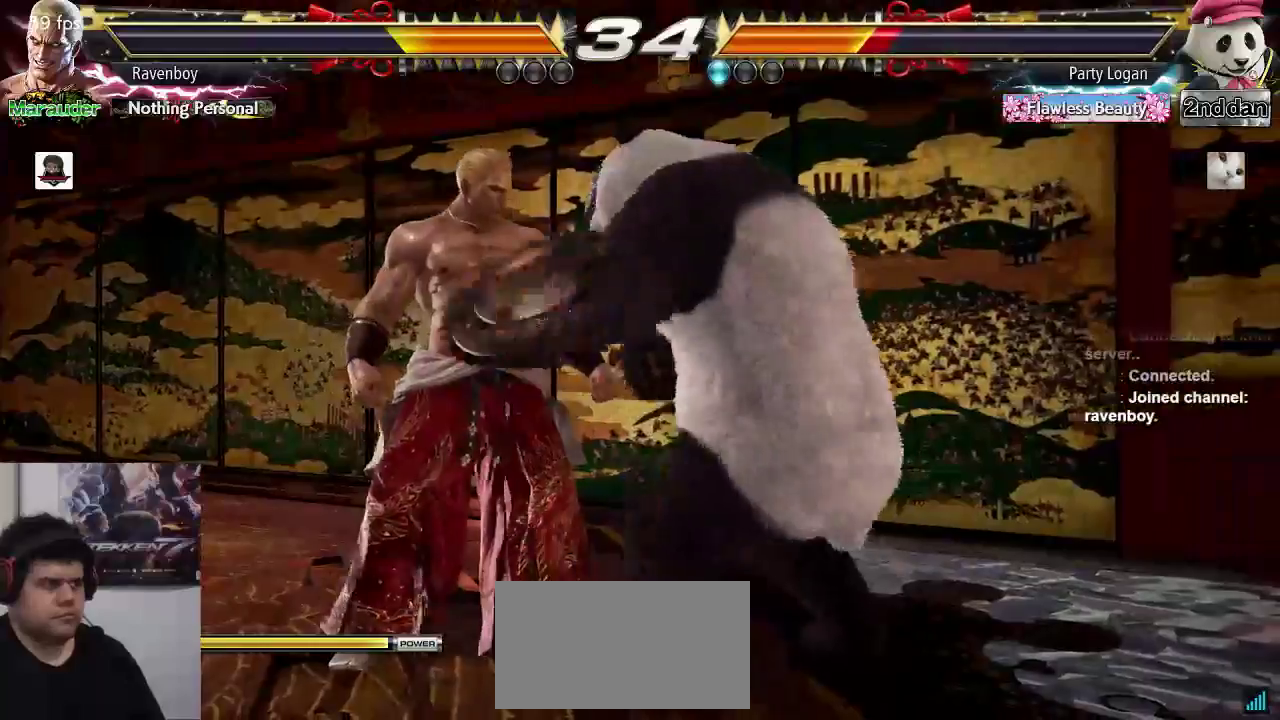
{"buttons": [], "left_stick": "center", "events": [[17, "SQUARE", "down"], [50, "left_stick", "right"], [117, "SQUARE", "up"], [150, "left_stick", "center"], [383, "SQUARE", "down"], [450, "SQUARE", "up"]]}
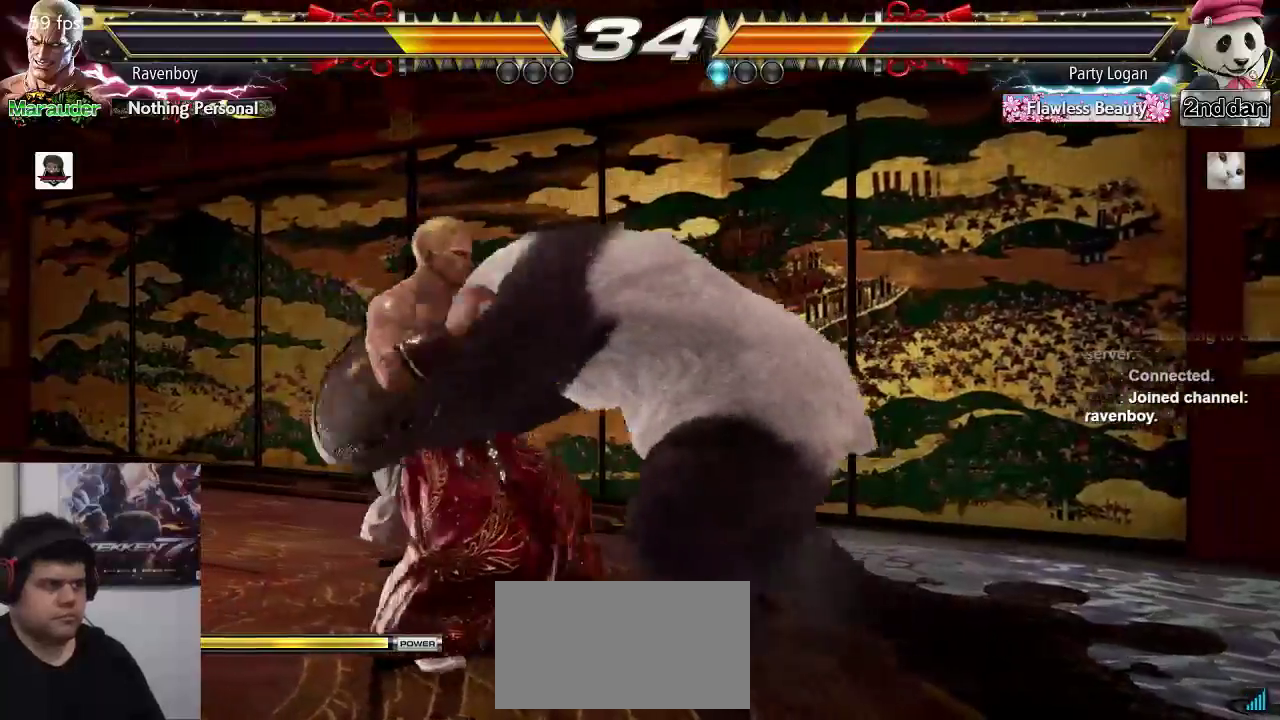
{"buttons": [], "left_stick": "center", "events": [[50, "SQUARE", "down"], [150, "SQUARE", "up"]]}
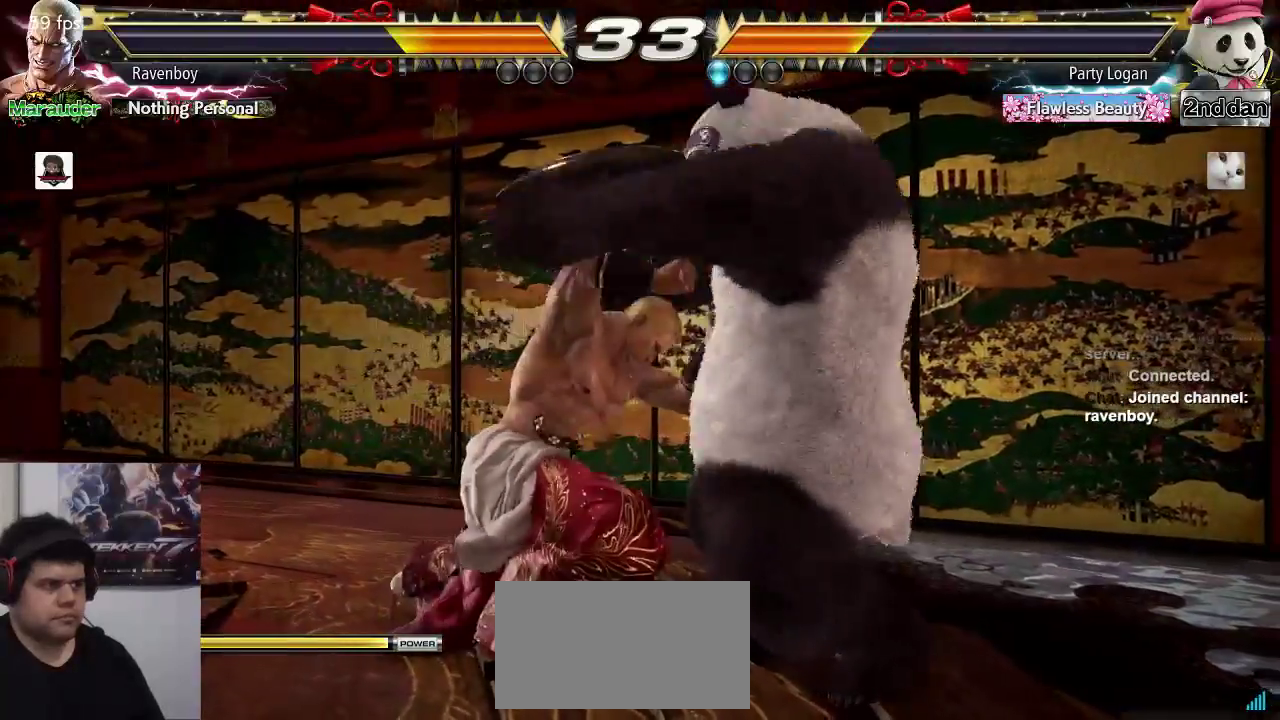
{"buttons": ["TRIANGLE"], "left_stick": "center", "events": [[433, "TRIANGLE", "down"]]}
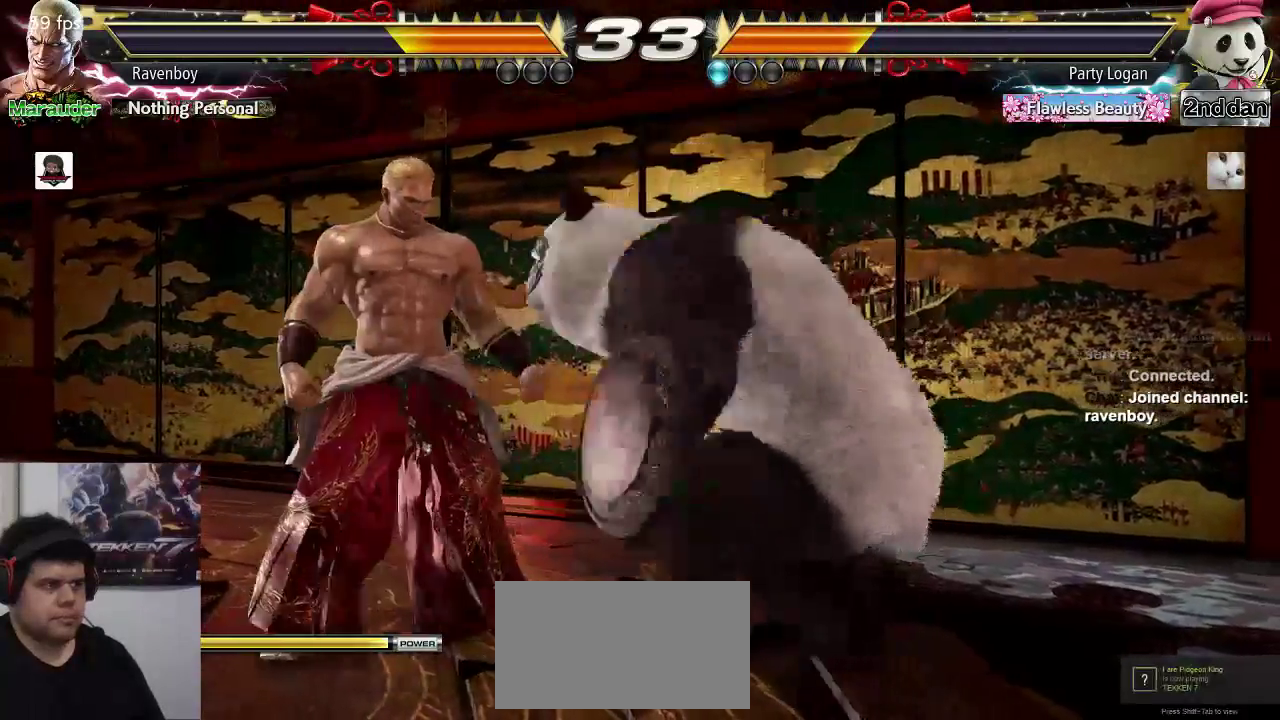
{"buttons": [], "left_stick": "left", "events": [[33, "TRIANGLE", "up"], [100, "SQUARE", "down"], [133, "left_stick", "right"], [233, "SQUARE", "up"], [267, "left_stick", "center"], [333, "left_stick", "left"]]}
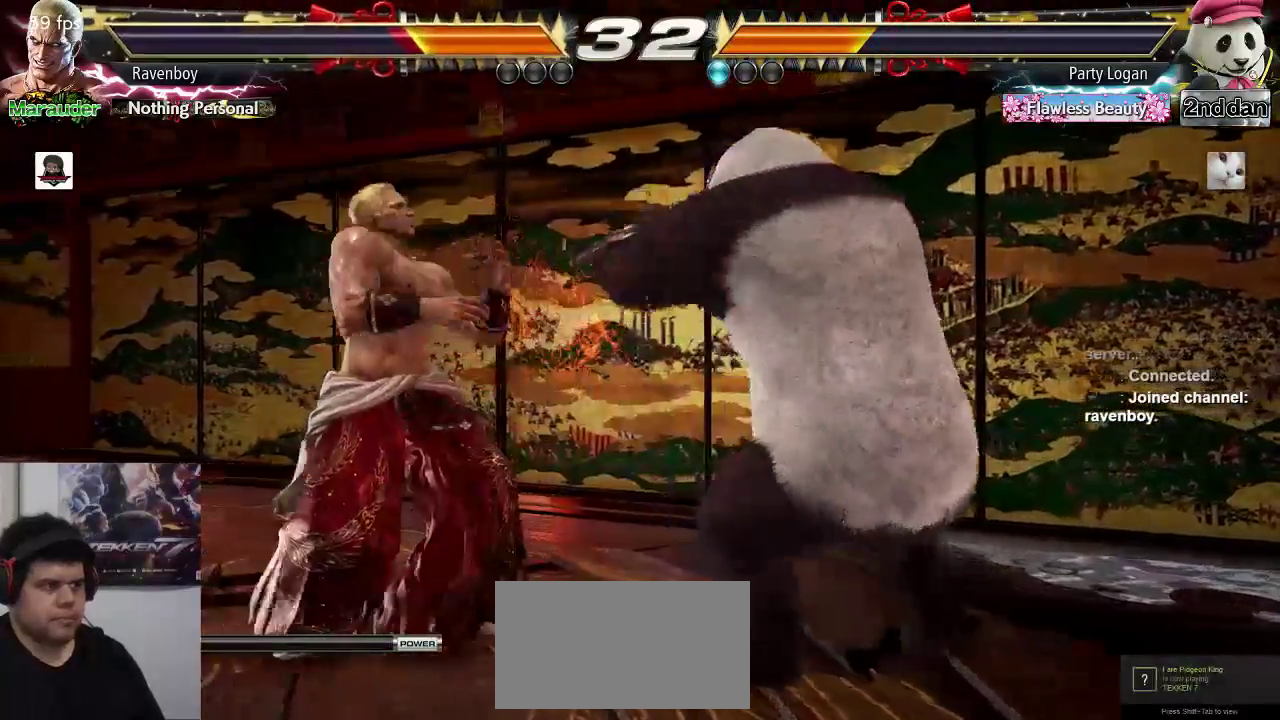
{"buttons": [], "left_stick": "left", "events": []}
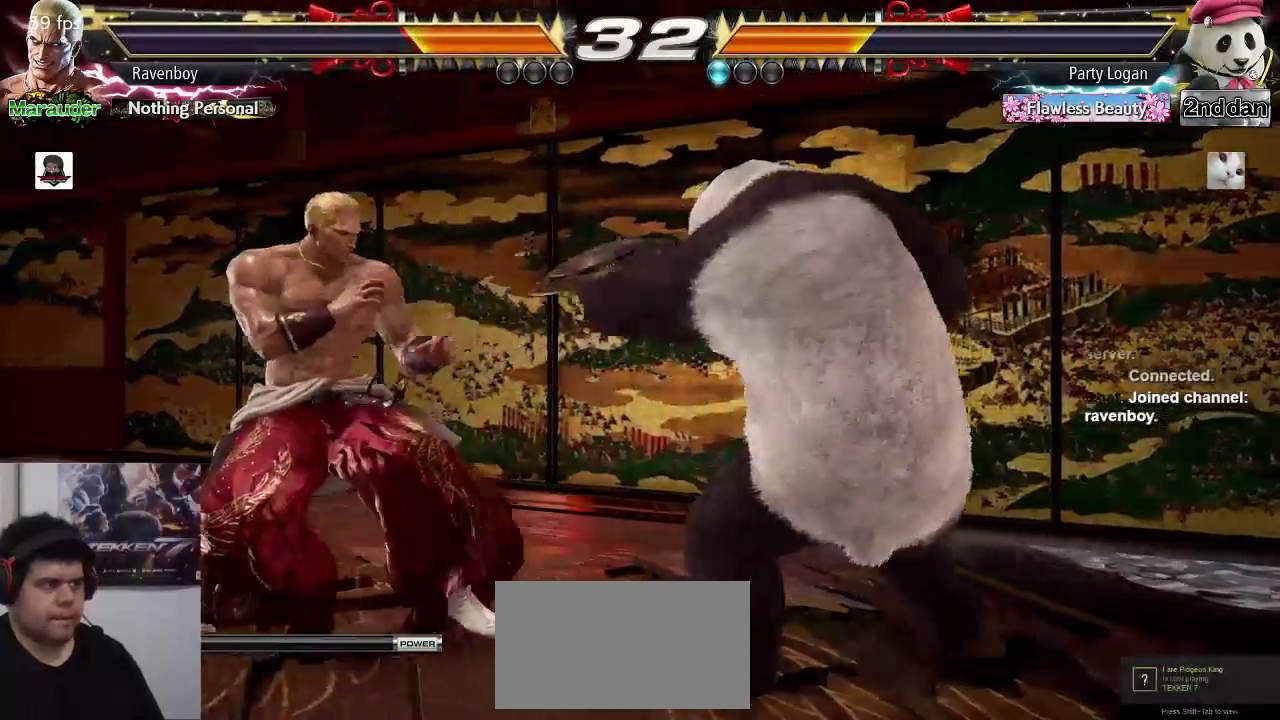
{"buttons": [], "left_stick": "left", "events": [[100, "left_stick", "center"], [250, "left_stick", "left"]]}
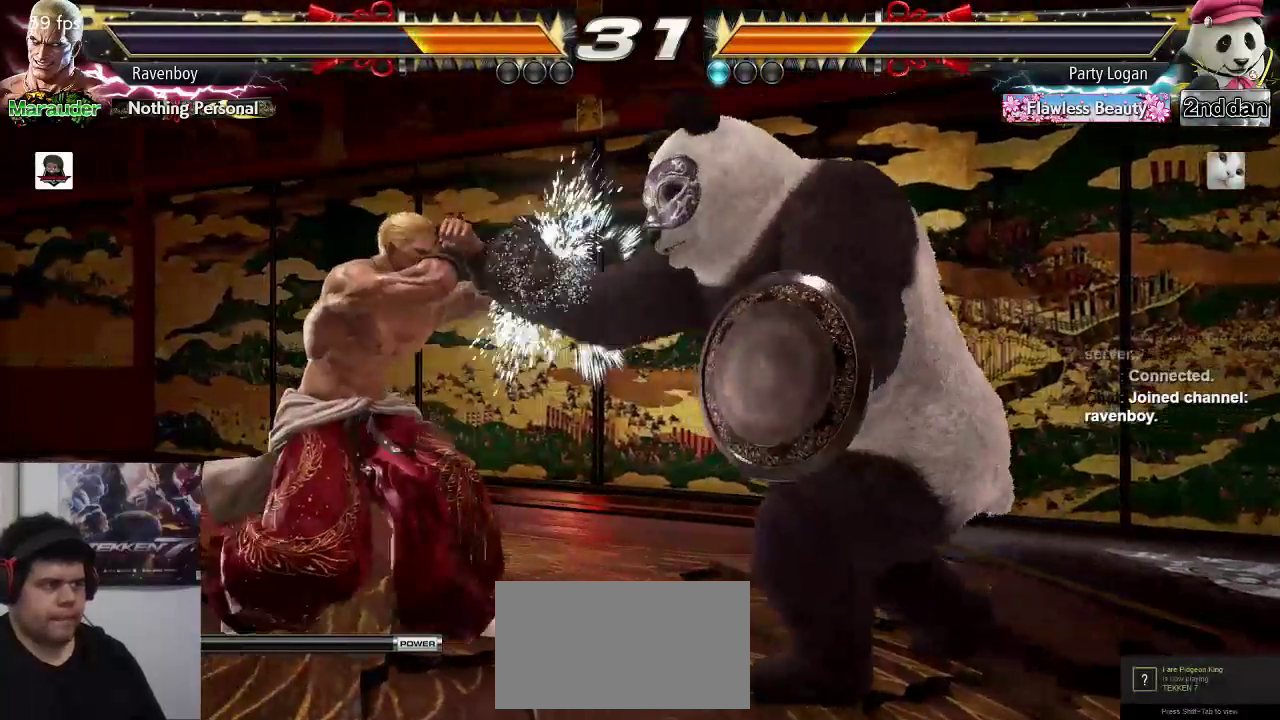
{"buttons": ["TRIANGLE"], "left_stick": "right", "events": [[17, "left_stick", "center"], [83, "TRIANGLE", "down"], [250, "SQUARE", "down"], [250, "TRIANGLE", "up"], [350, "SQUARE", "up"], [350, "left_stick", "right"], [483, "TRIANGLE", "down"]]}
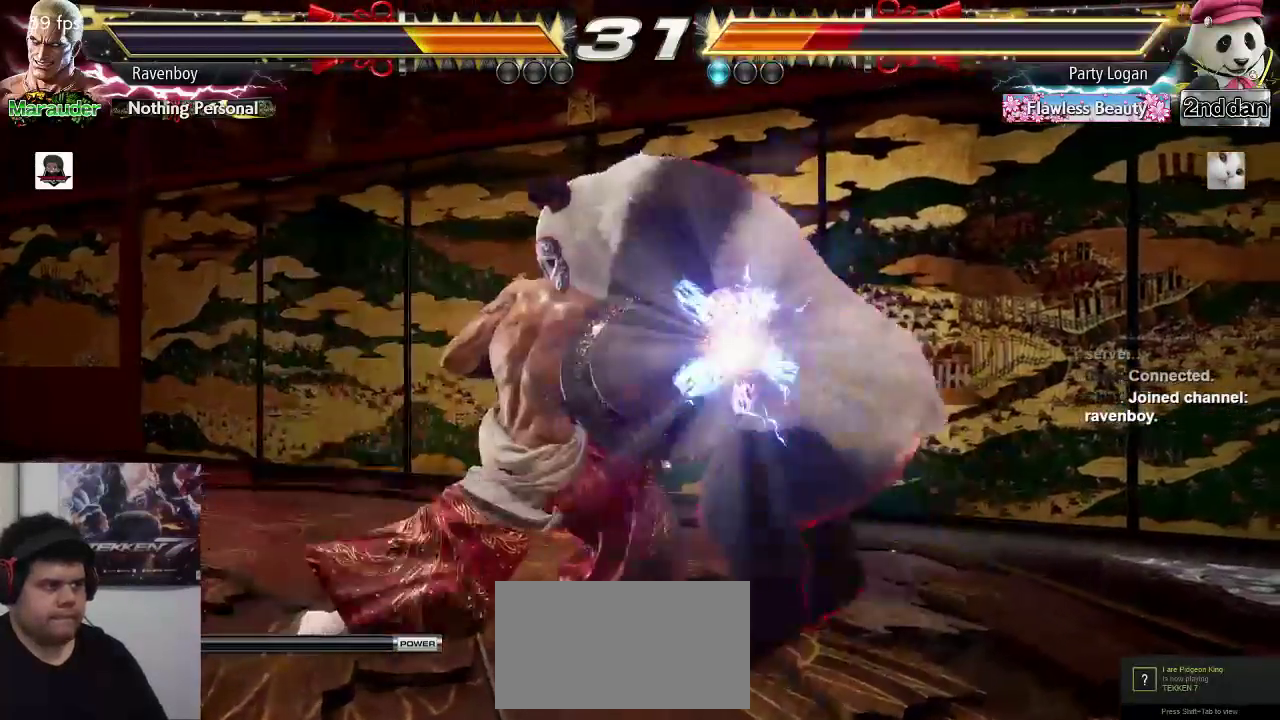
{"buttons": [], "left_stick": "center", "events": [[83, "TRIANGLE", "up"], [283, "left_stick", "left"], [383, "left_stick", "center"]]}
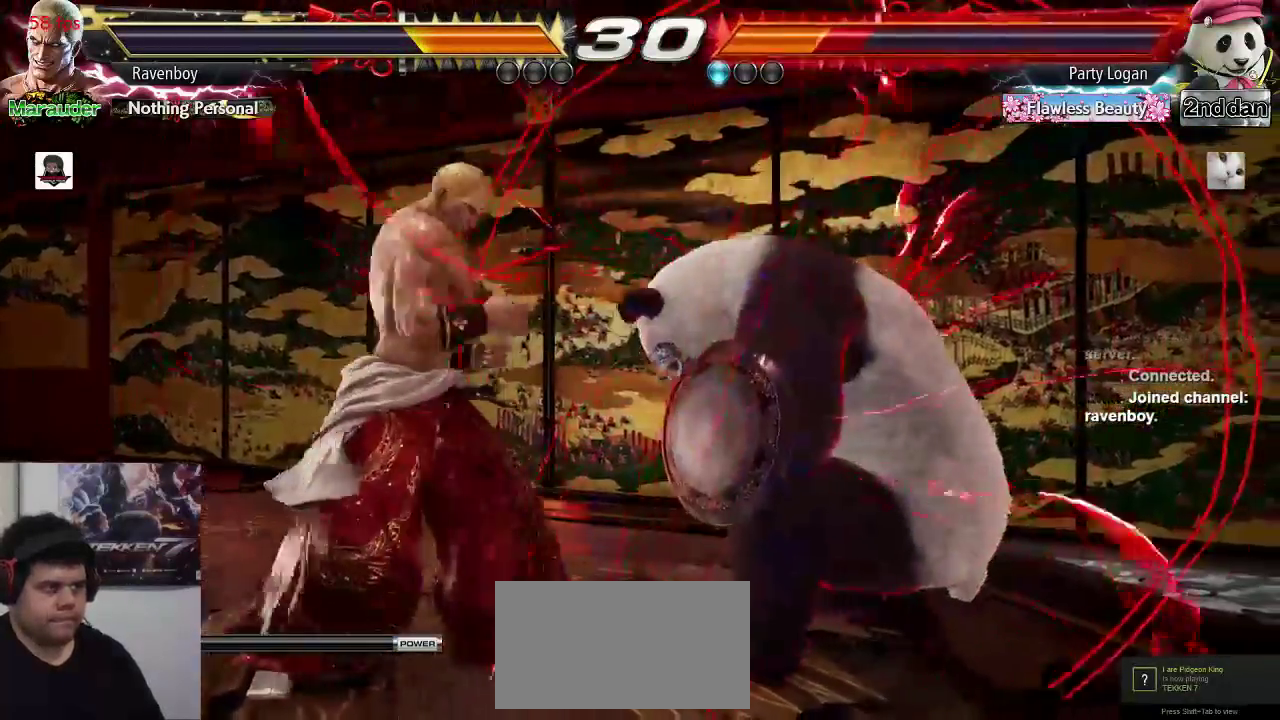
{"buttons": [], "left_stick": "center", "events": [[50, "left_stick", "left"], [433, "left_stick", "center"]]}
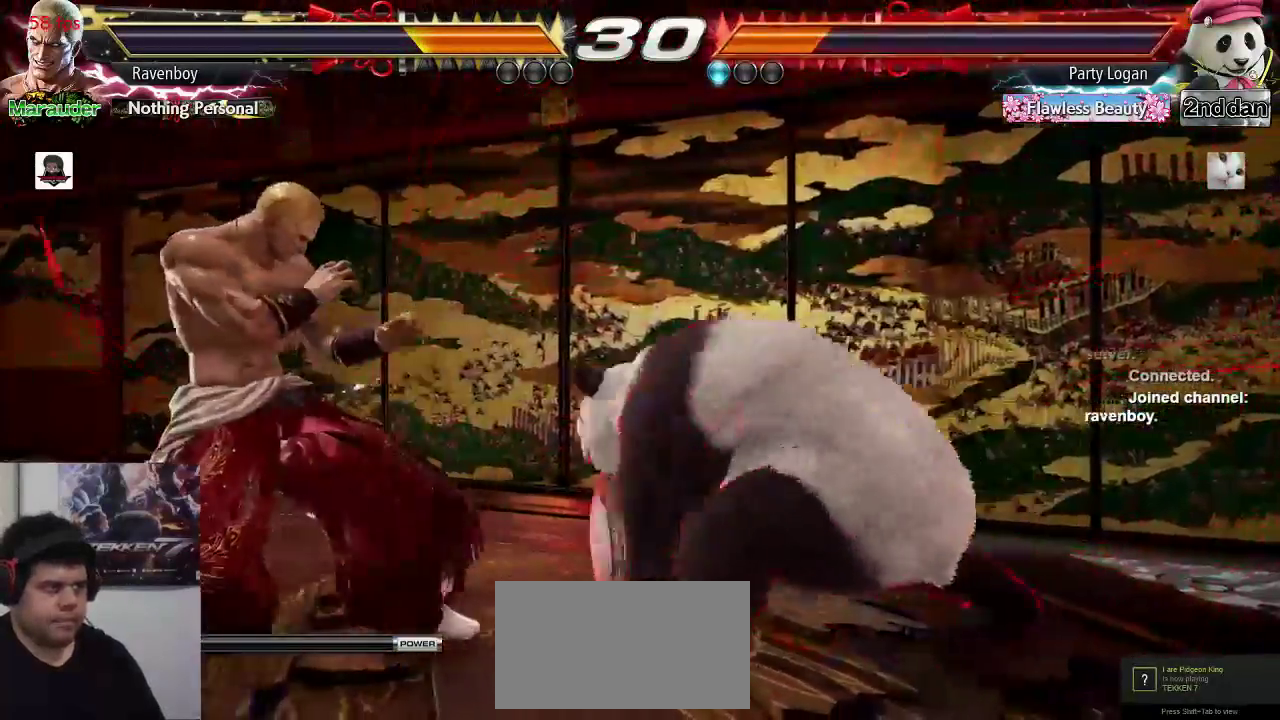
{"buttons": [], "left_stick": "center", "events": [[33, "TRIANGLE", "down"], [133, "TRIANGLE", "up"]]}
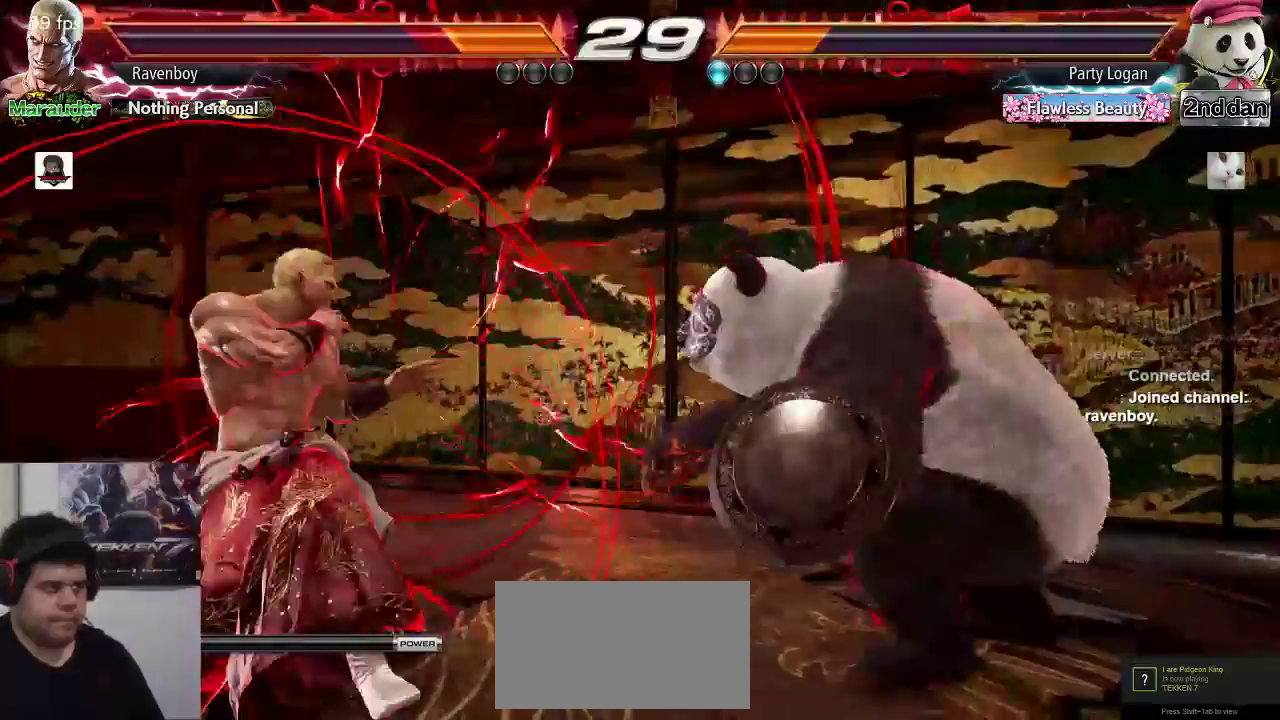
{"buttons": [], "left_stick": "center", "events": [[33, "TRIANGLE", "down"], [100, "TRIANGLE", "up"], [167, "left_stick", "right"], [200, "SQUARE", "down"], [300, "SQUARE", "up"], [333, "left_stick", "center"]]}
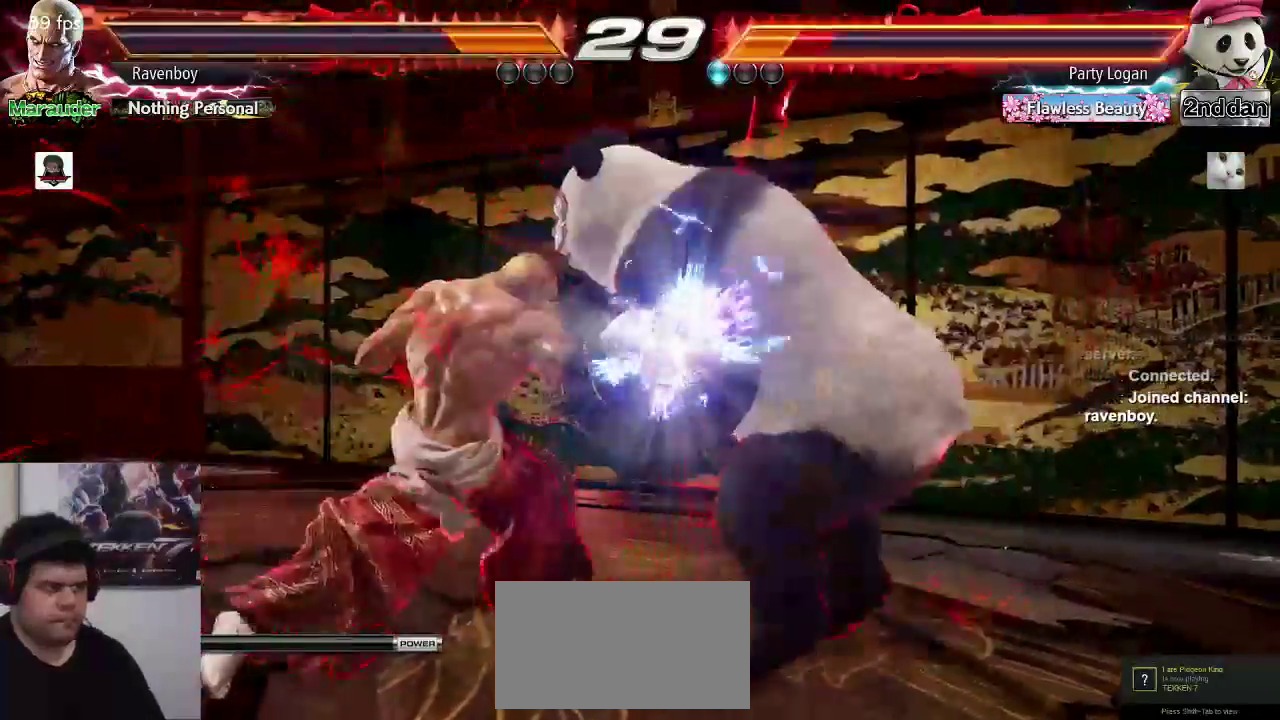
{"buttons": [], "left_stick": "center", "events": [[67, "left_stick", "right"], [133, "TRIANGLE", "down"], [133, "left_stick", "down"], [167, "TRIANGLE", "up"], [233, "left_stick", "center"], [267, "TRIANGLE", "down"], [300, "TRIANGLE", "up"], [400, "SQUARE", "down"], [450, "SQUARE", "up"]]}
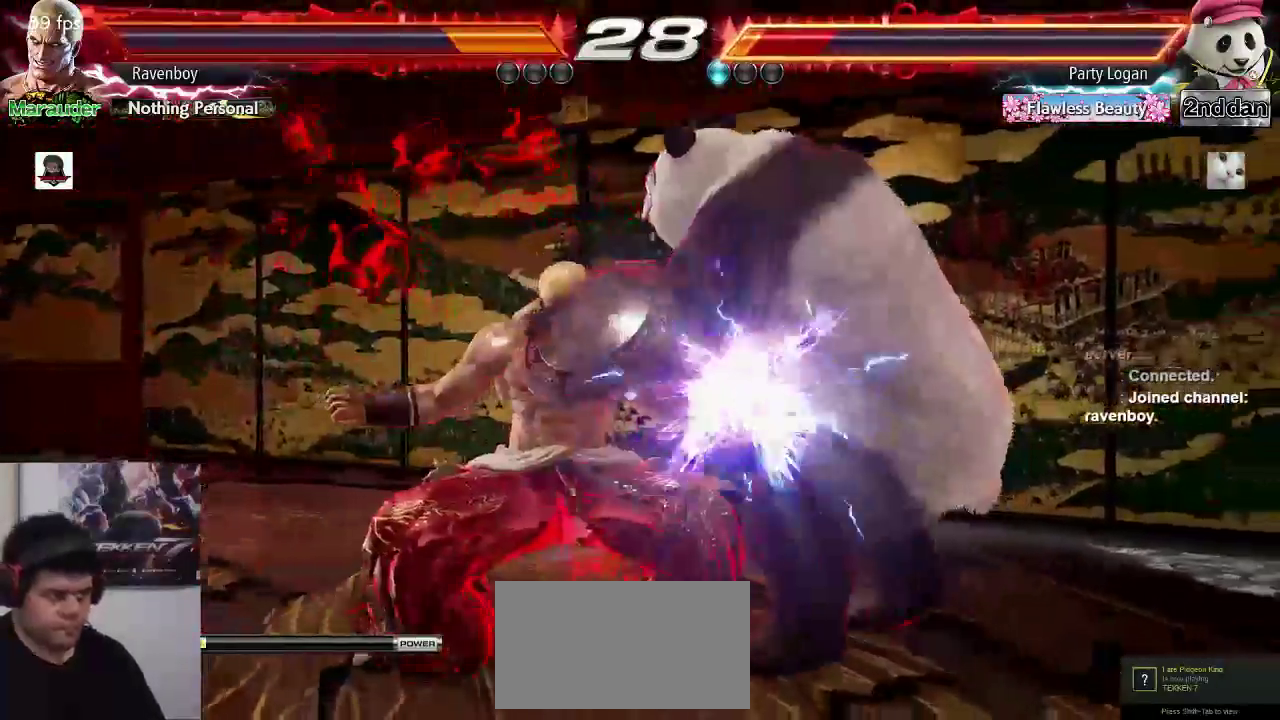
{"buttons": ["SQUARE"], "left_stick": "center", "events": [[33, "SQUARE", "down"], [83, "SQUARE", "up"], [167, "SQUARE", "down"], [217, "SQUARE", "up"], [283, "SQUARE", "down"], [350, "SQUARE", "up"], [417, "SQUARE", "down"]]}
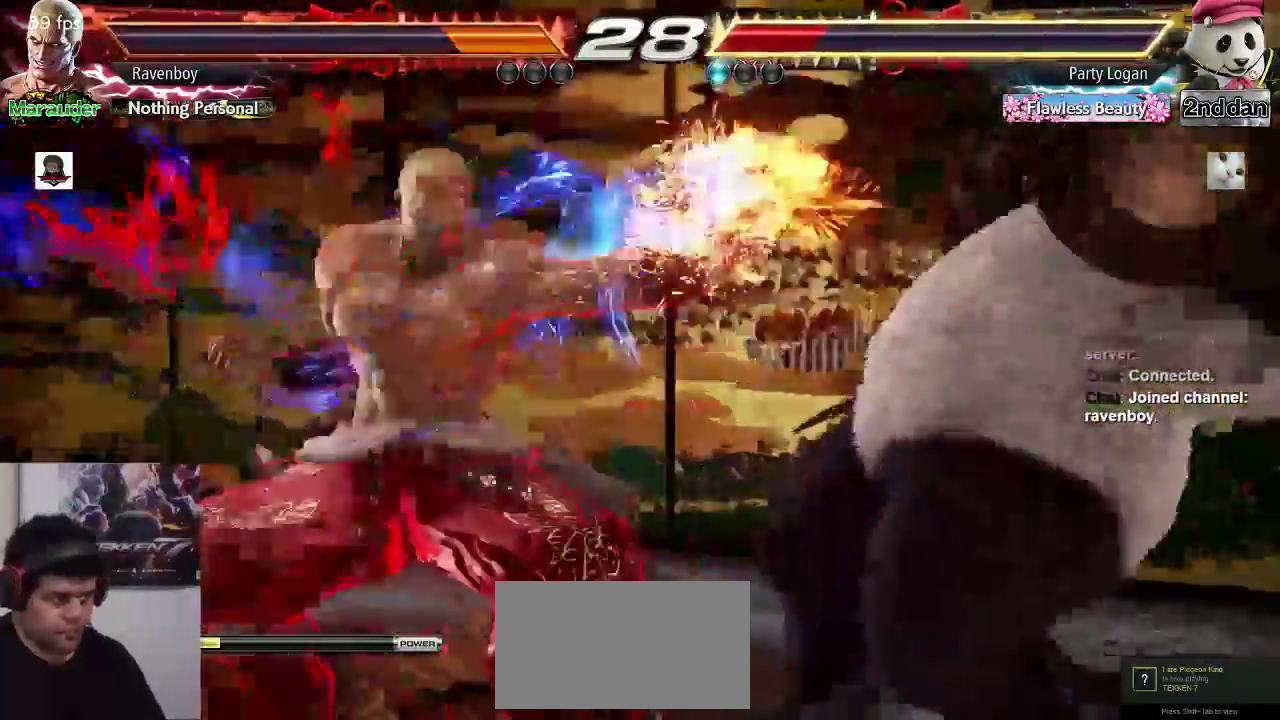
{"buttons": [], "left_stick": "center", "events": [[17, "SQUARE", "up"]]}
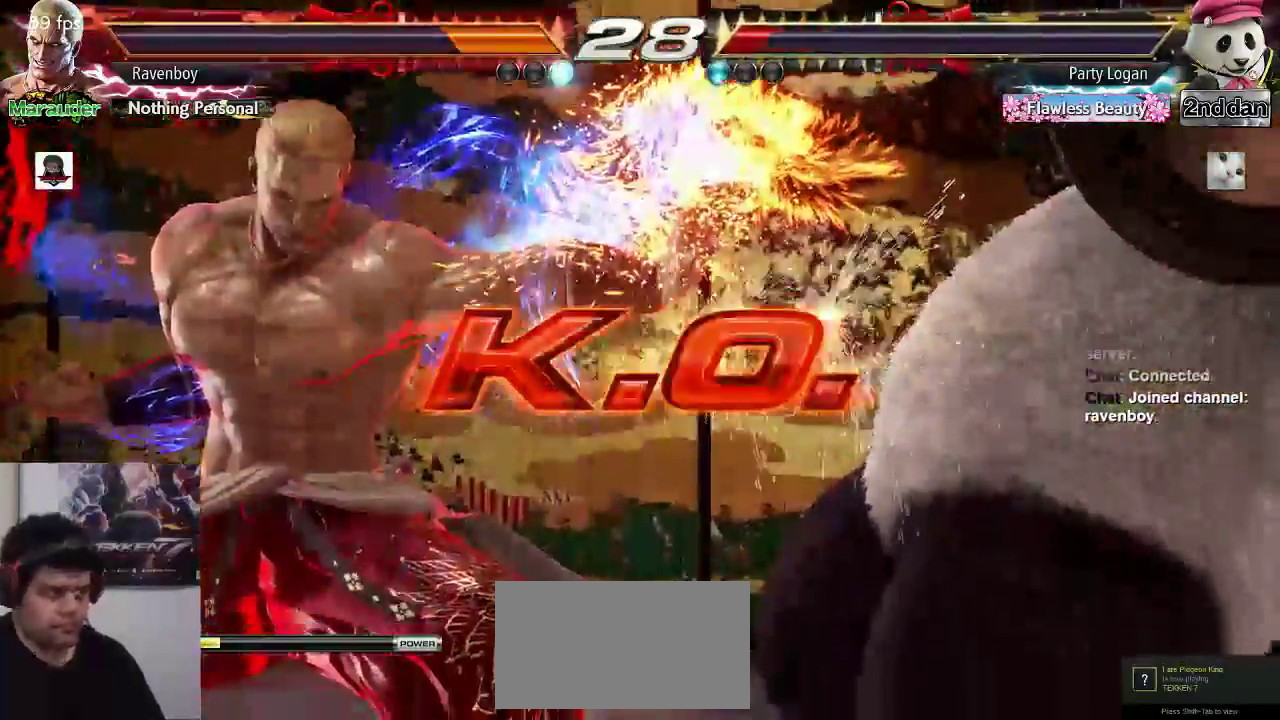
{"buttons": [], "left_stick": "center", "events": []}
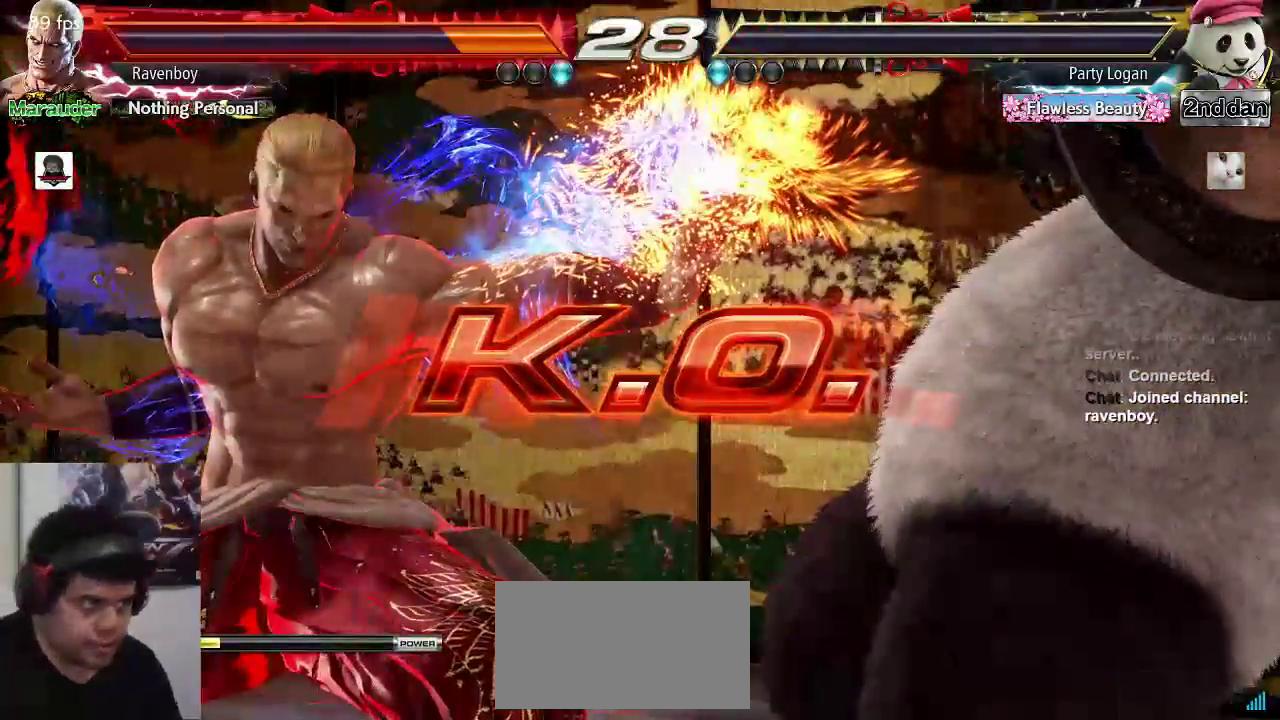
{"buttons": [], "left_stick": "center", "events": []}
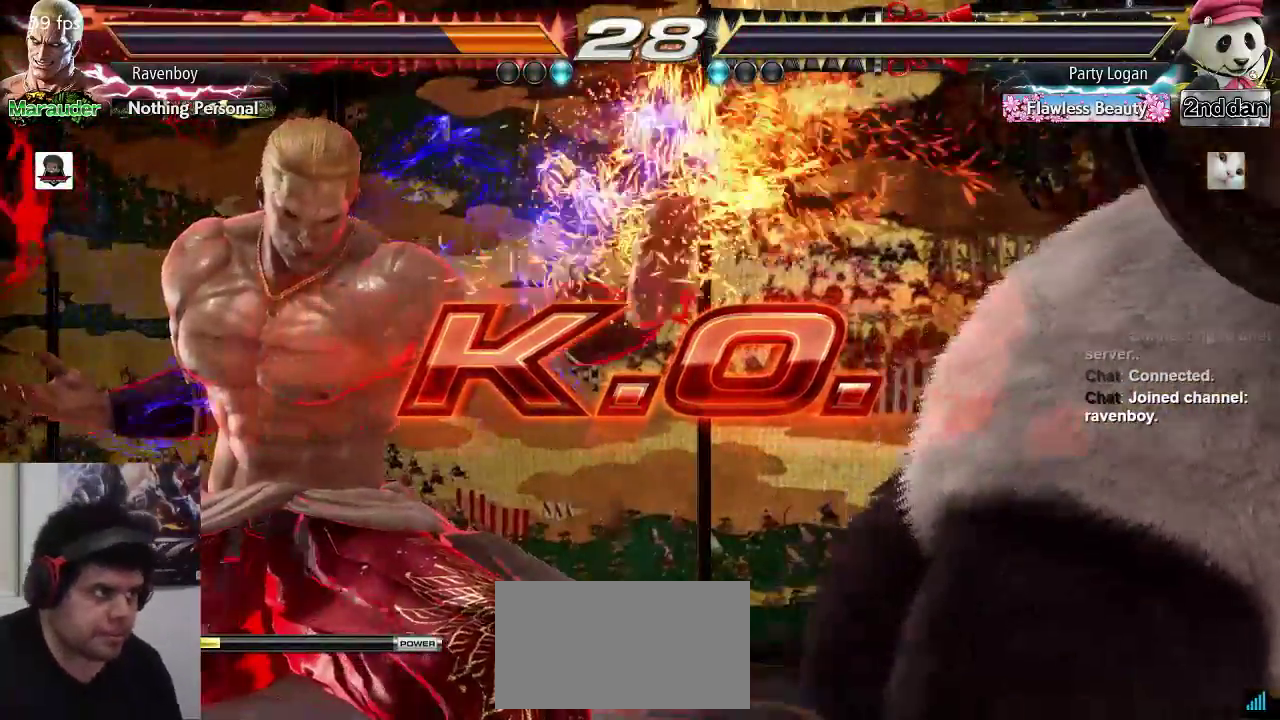
{"buttons": [], "left_stick": "center", "events": []}
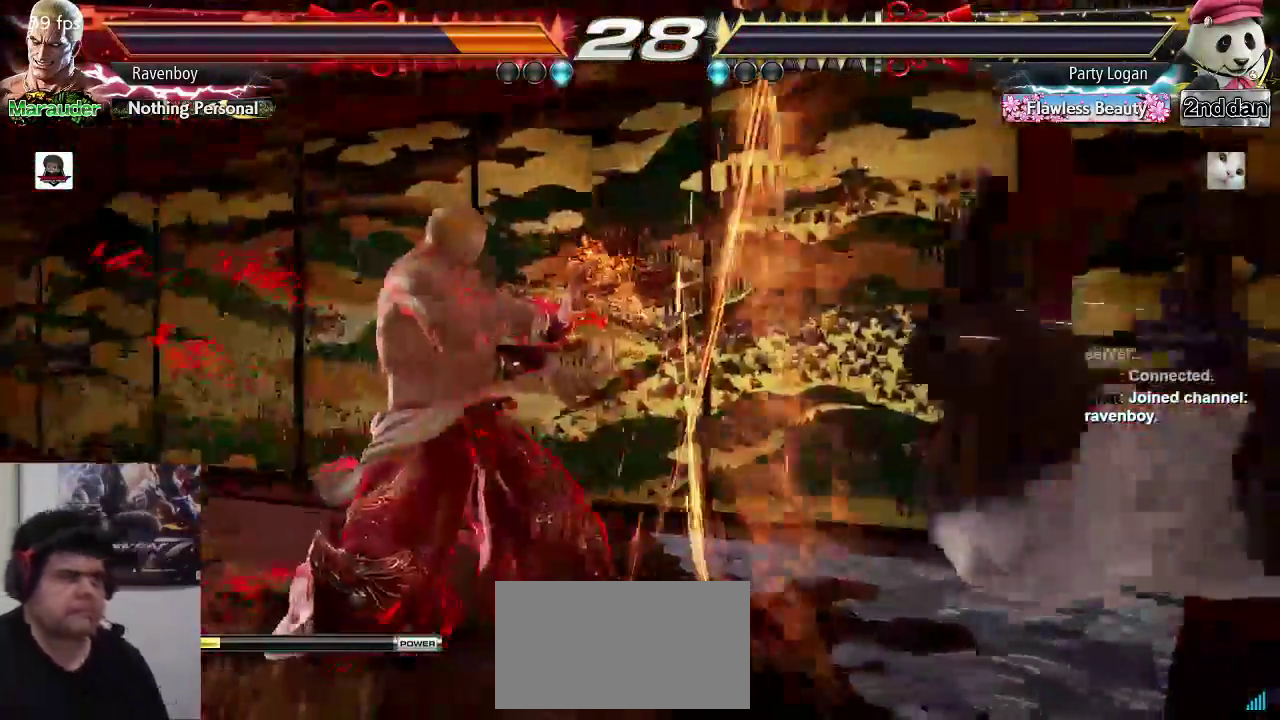
{"buttons": [], "left_stick": "left", "events": [[133, "left_stick", "right"], [233, "left_stick", "center"], [300, "left_stick", "right"], [500, "left_stick", "left"]]}
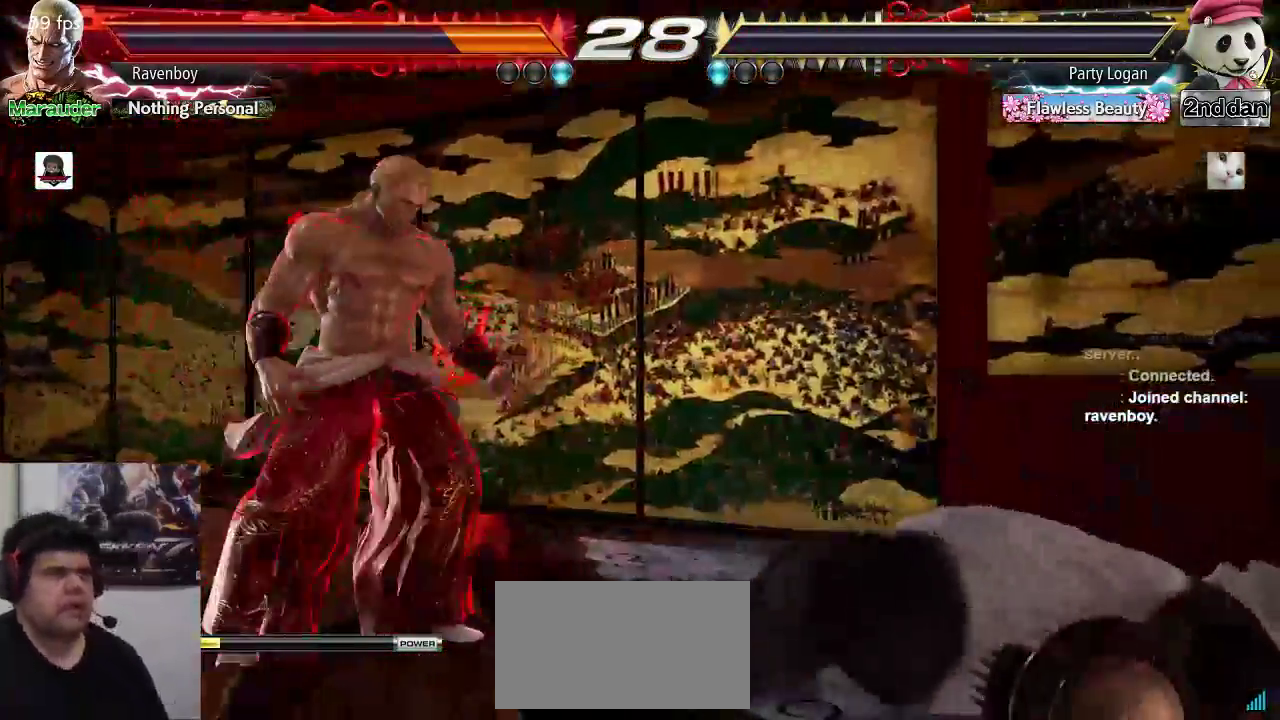
{"buttons": [], "left_stick": "center", "events": [[100, "left_stick", "center"], [167, "left_stick", "left"], [383, "left_stick", "center"]]}